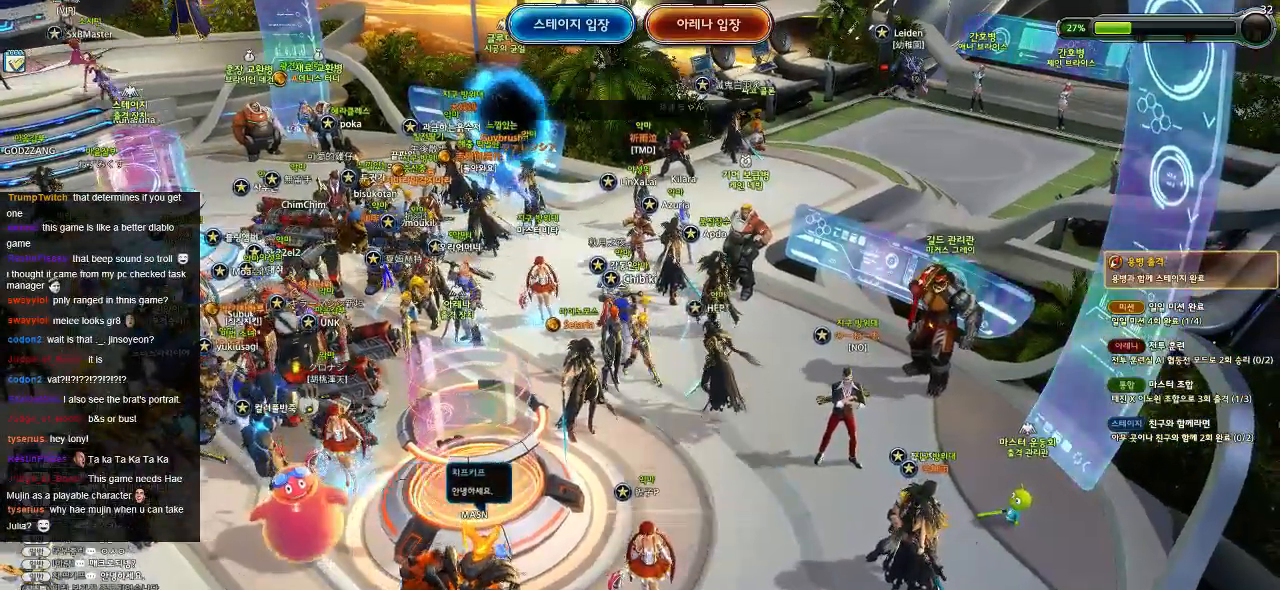
Gameplay with keyboard and mouse; each line is a JSON object with the keys and mouse buttons held at the frame after it. "events" lists presses ("down") and releases ("up") of ".", "/", "0", "1", "2", "3", "4", "5", "6", "7", "8", "9", "a", "alt_l", "alt_r", "b", "backslash", "backspace", "c", "caps_lock", "comma", "ctrl_l", "ctrl_r", "d", "down", "e", "equals", "escape", "f", "f1", "f10", "f11", "f12", "f2", "f3", "f4", "f5", "f6", "f7", "f8", "f9", "g", "h", "i", "j", "k", "l", "lbracket", "left", "m", "minus", "n", "o", "p", "q", "quote", "r", "rbracket", "return", "right", "s", "semicolon", "shift_l", "shift_r", "space", "super", "t", "tab", "tilde", "u", "up", "v", "w", "x", "y", "z", "mouse_left" and "mouse_right" between this image and that frame as [ms after this image, input, new state], when the widget could be followed in between. "mouse_left", "mouse_right" = the "left", "right" buttons of the "mouse" list. No other keys are recorded. Mouse movement is not recorded.
{"keys": [], "mouse": [], "events": []}
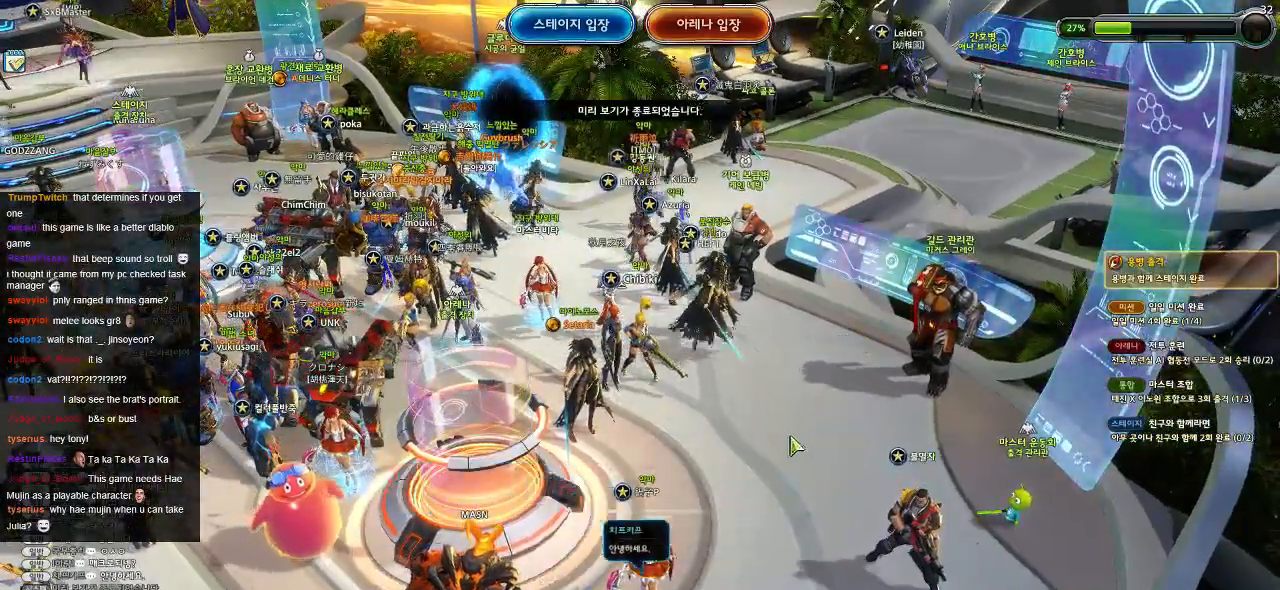
{"keys": [], "mouse": [], "events": []}
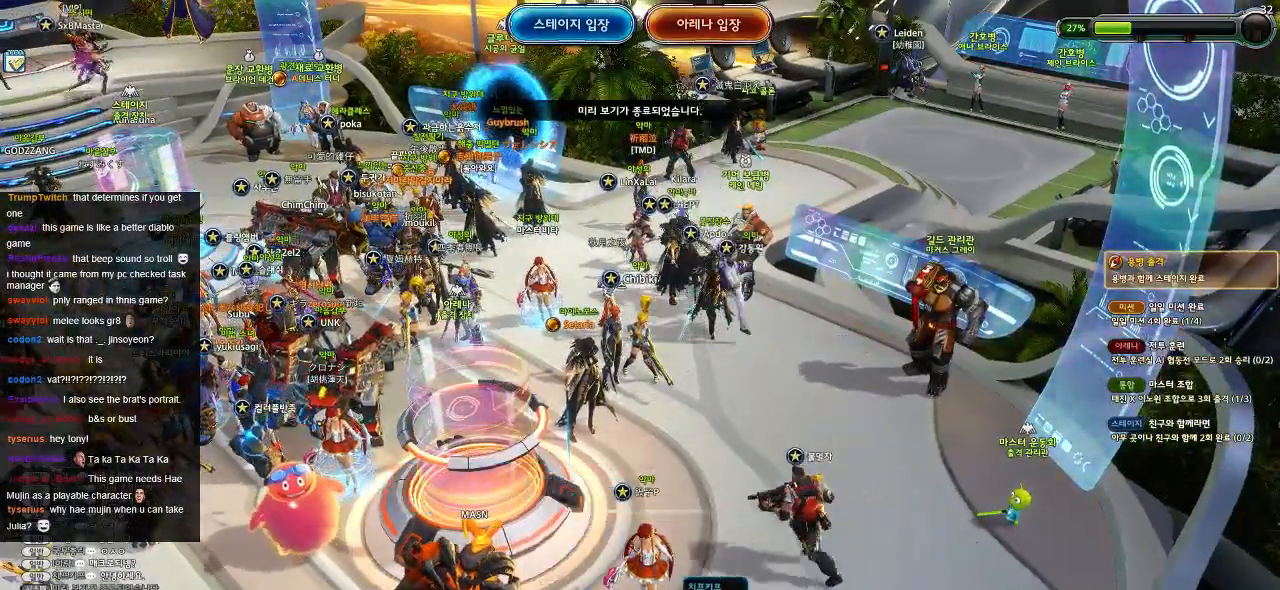
{"keys": [], "mouse": [], "events": []}
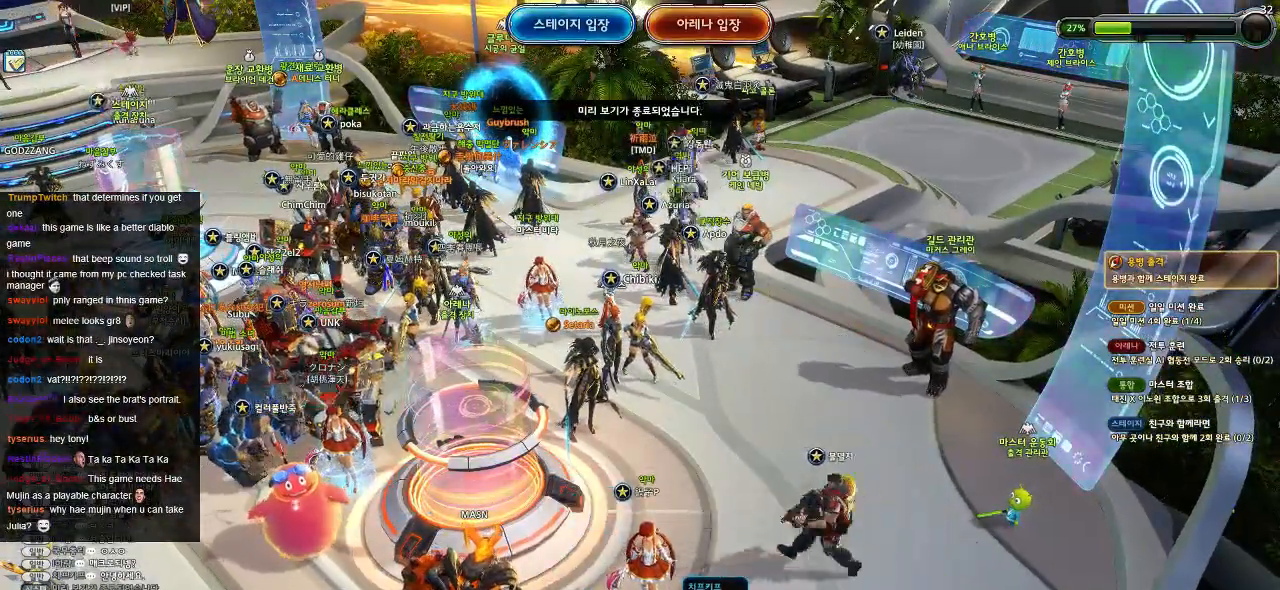
{"keys": [], "mouse": [], "events": [[317, "mouse_left", "down"], [400, "mouse_left", "up"]]}
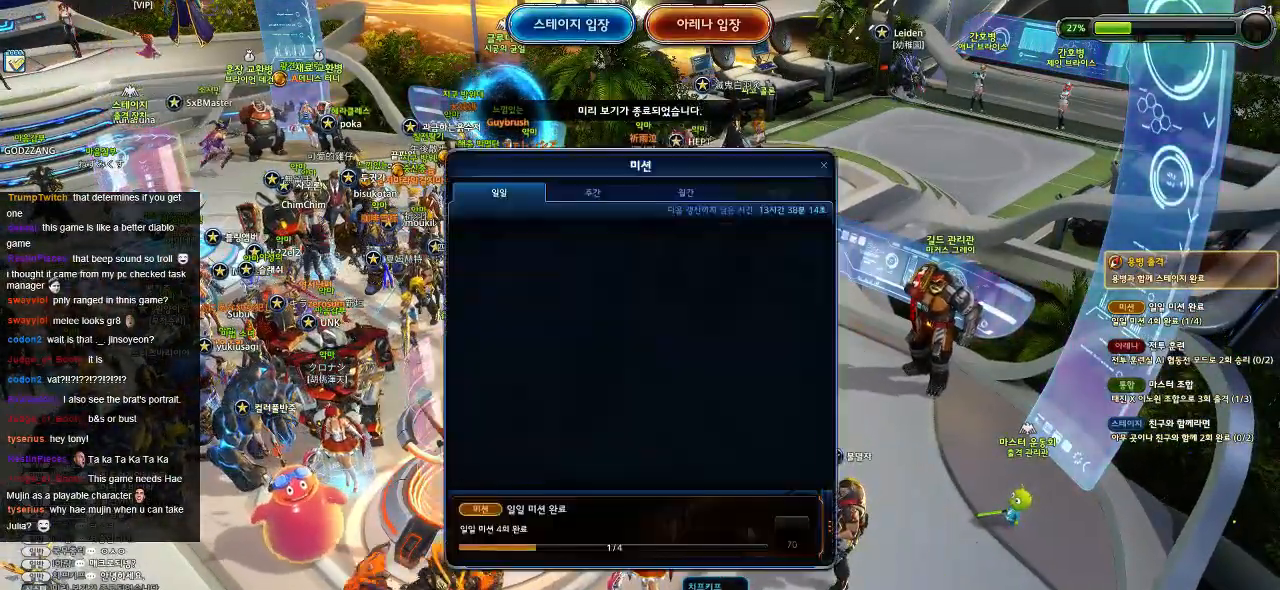
{"keys": [], "mouse": [], "events": []}
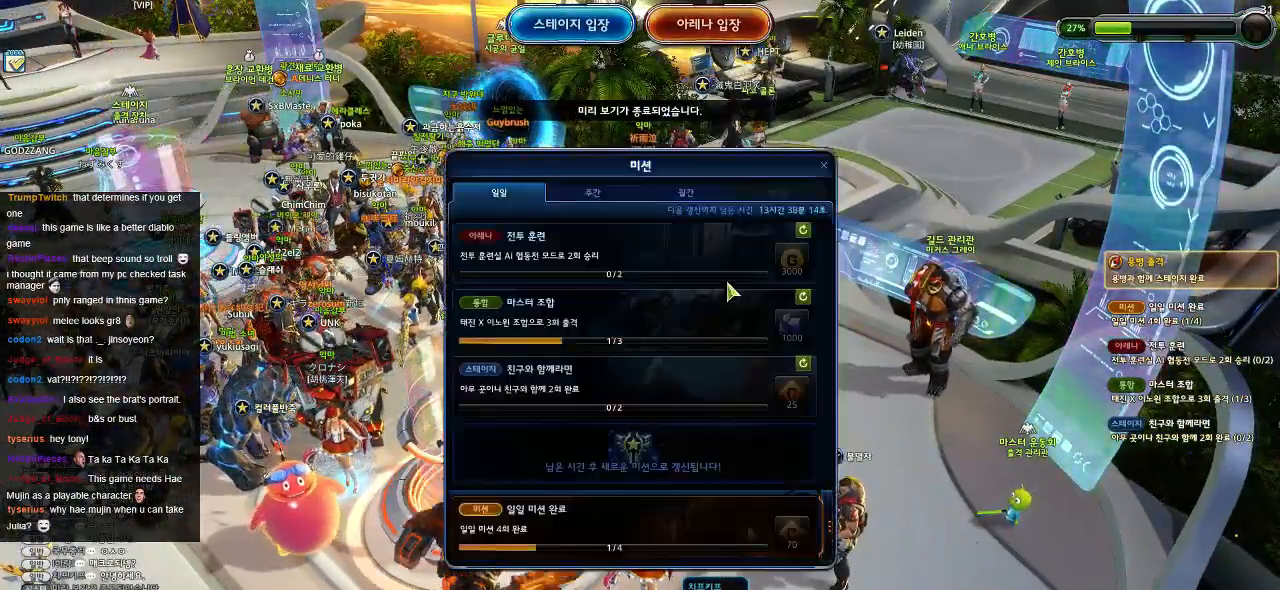
{"keys": [], "mouse": [], "events": []}
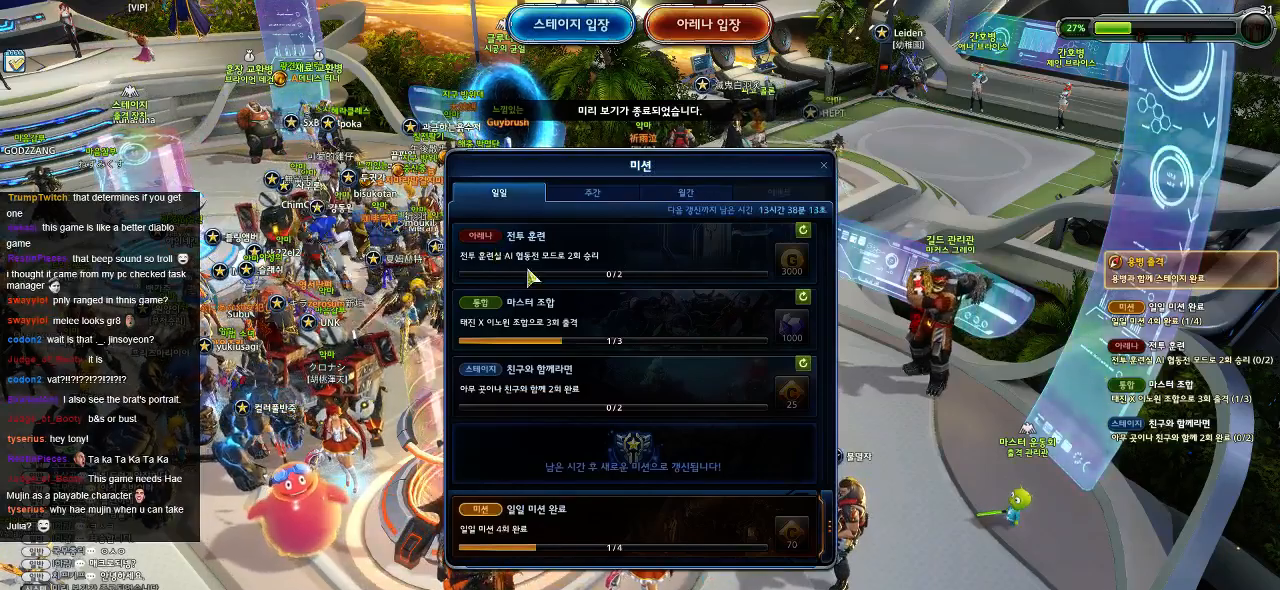
{"keys": [], "mouse": [], "events": []}
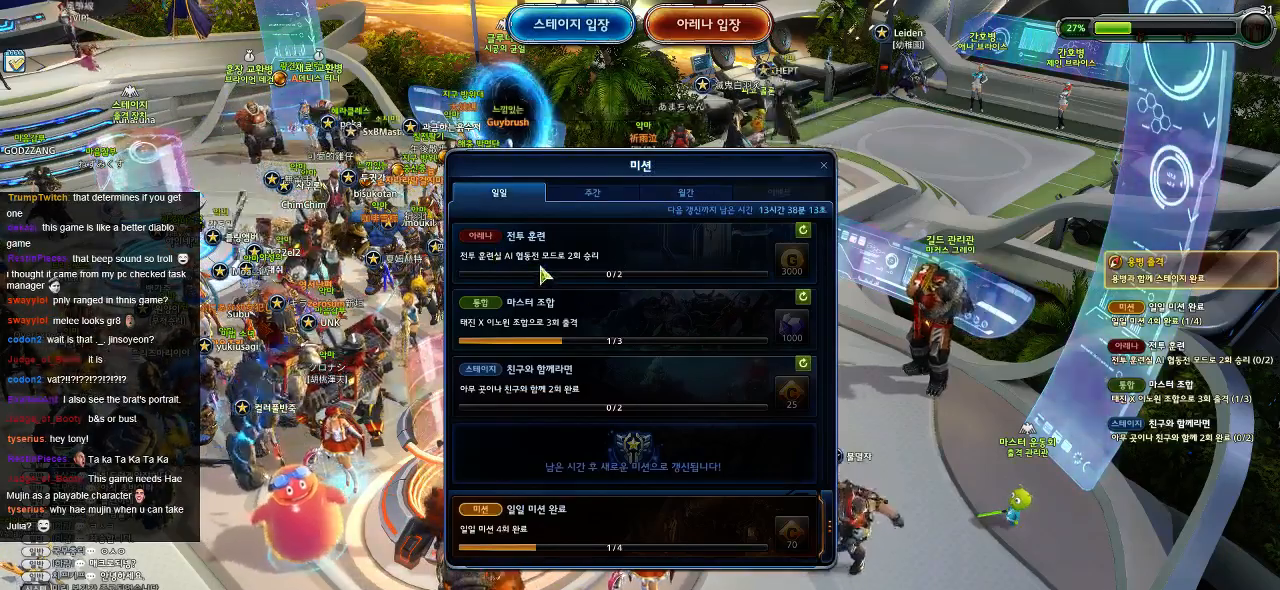
{"keys": [], "mouse": [], "events": []}
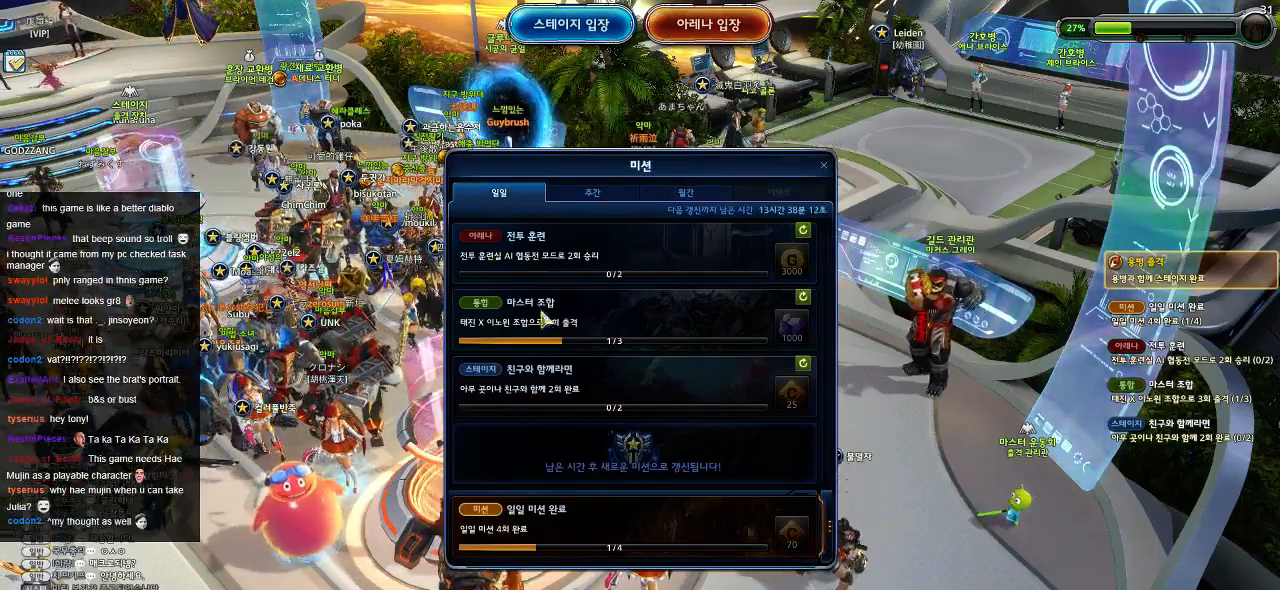
{"keys": [], "mouse": [], "events": []}
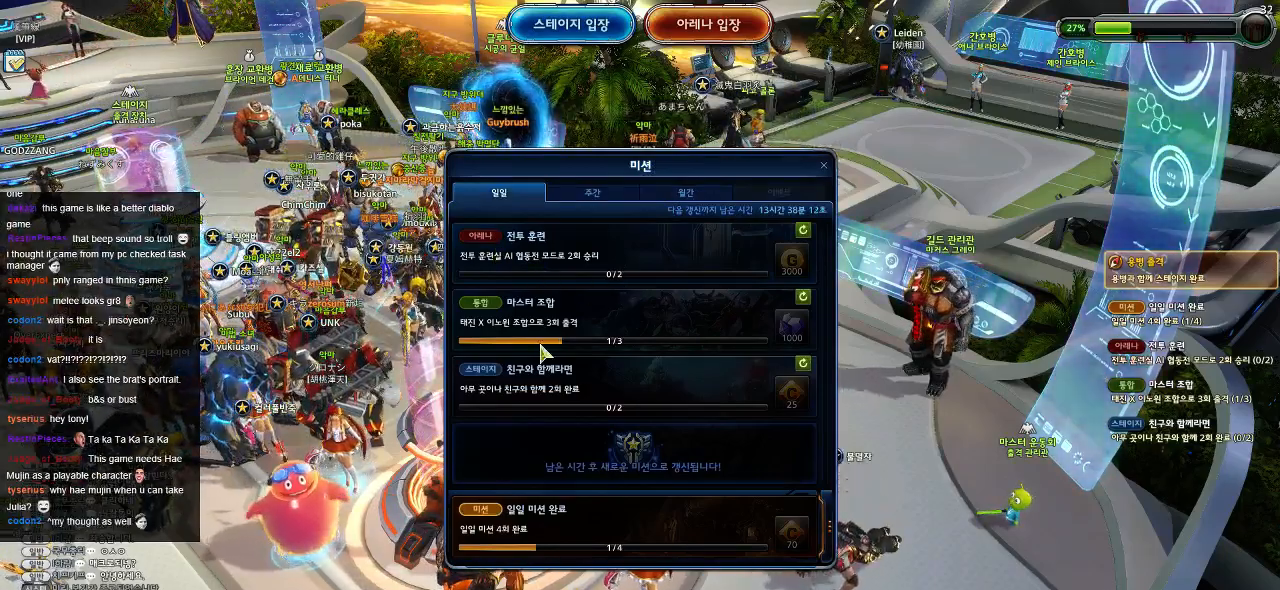
{"keys": [], "mouse": [], "events": []}
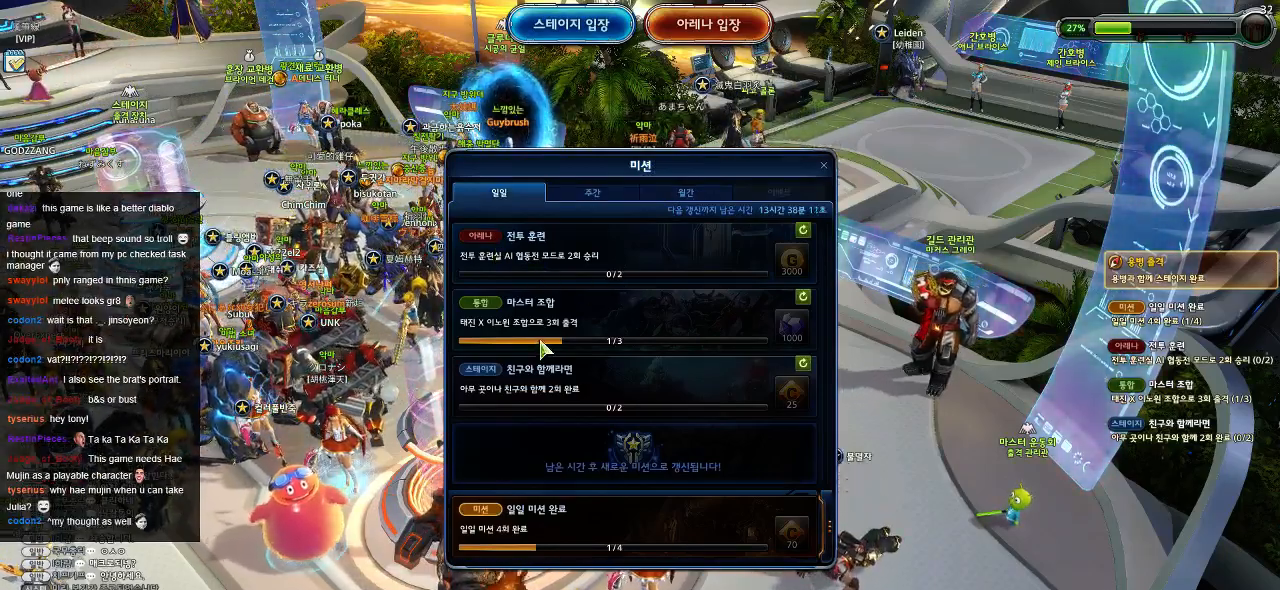
{"keys": [], "mouse": [], "events": []}
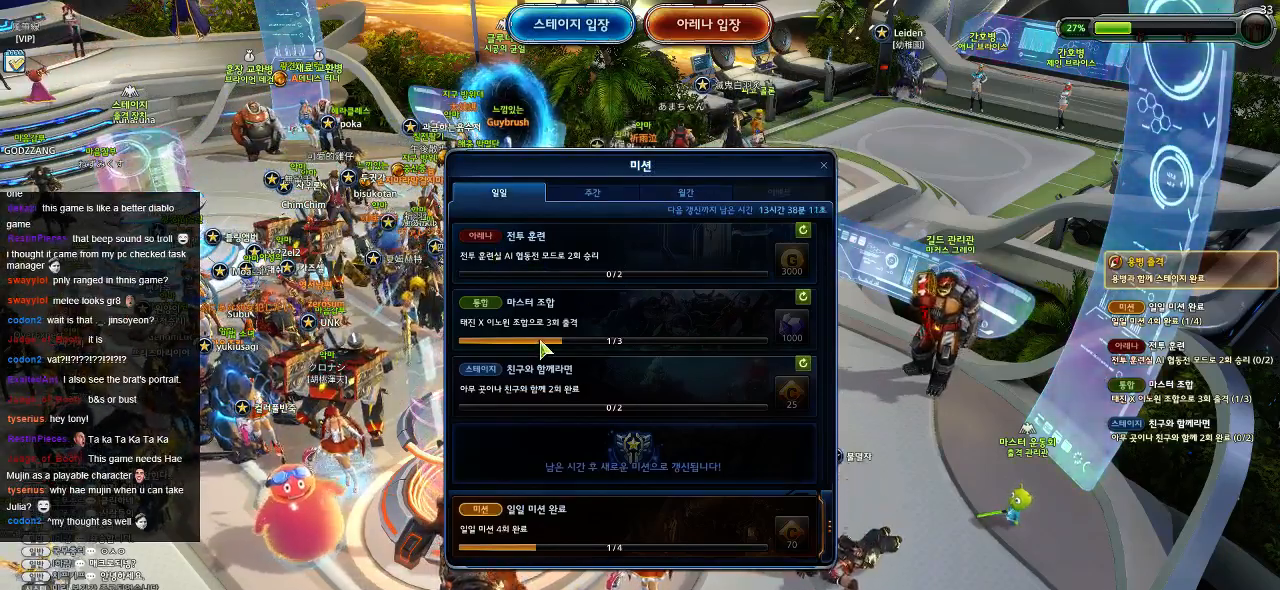
{"keys": [], "mouse": [], "events": []}
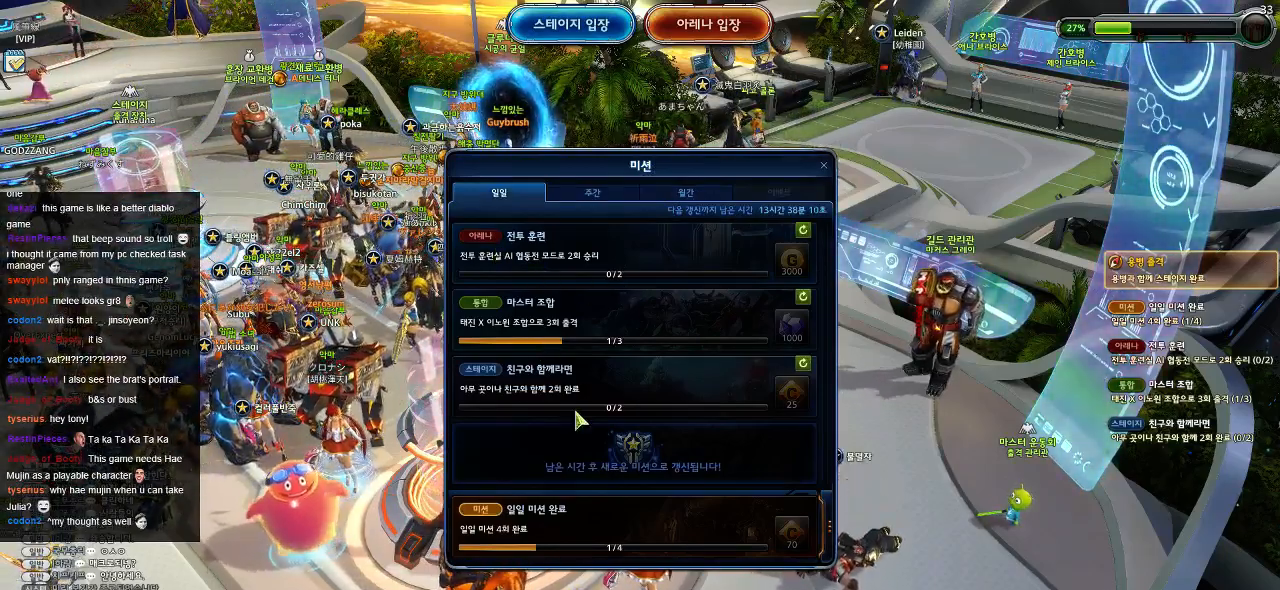
{"keys": [], "mouse": [], "events": []}
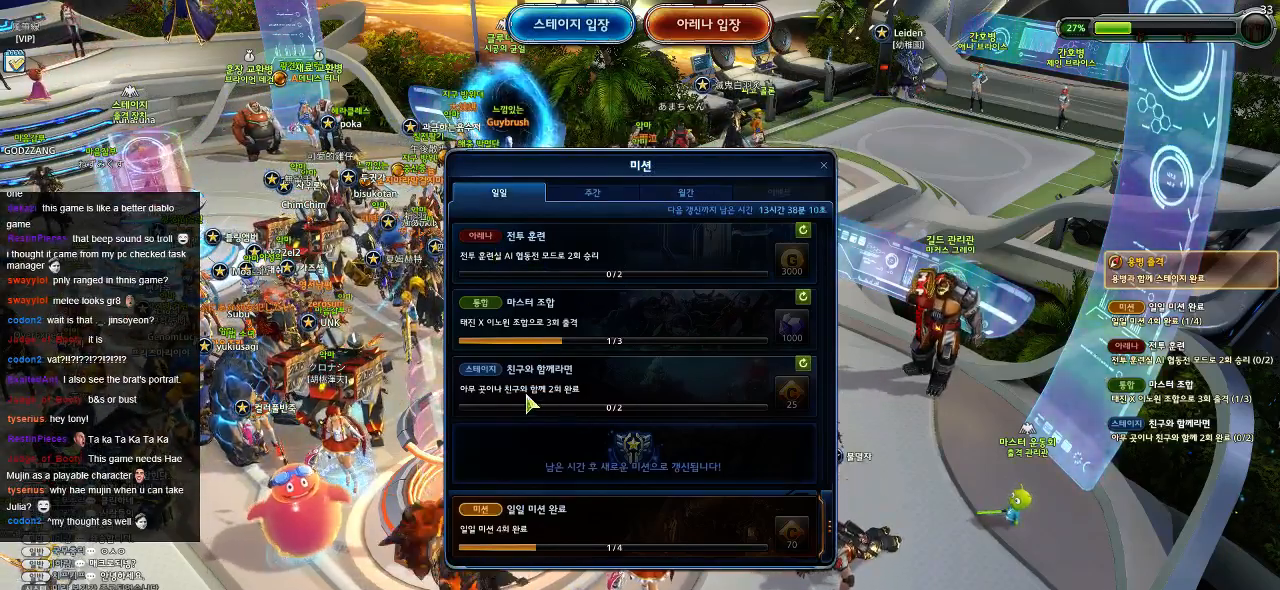
{"keys": [], "mouse": [], "events": []}
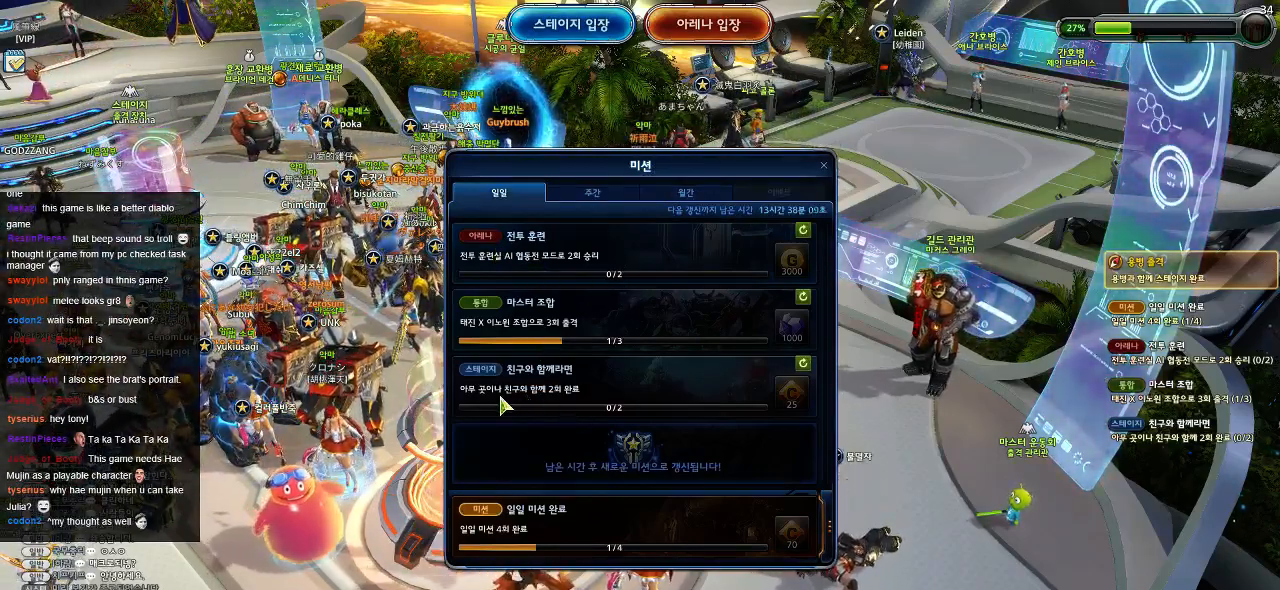
{"keys": [], "mouse": ["left"], "events": [[484, "mouse_left", "down"]]}
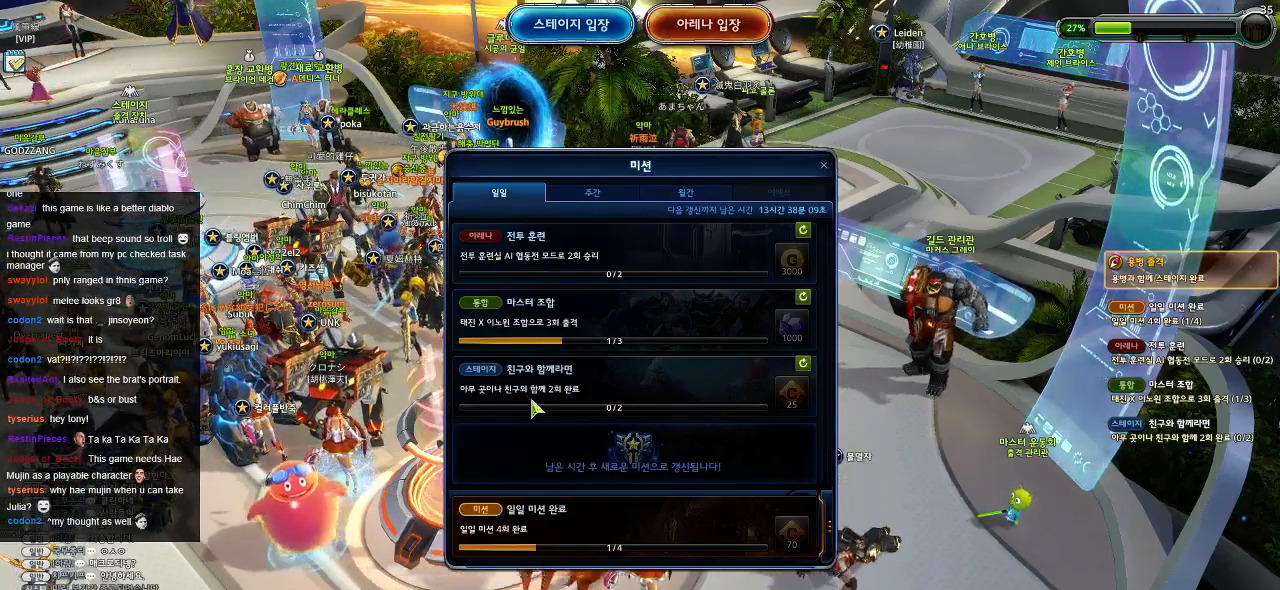
{"keys": [], "mouse": [], "events": [[67, "mouse_left", "up"]]}
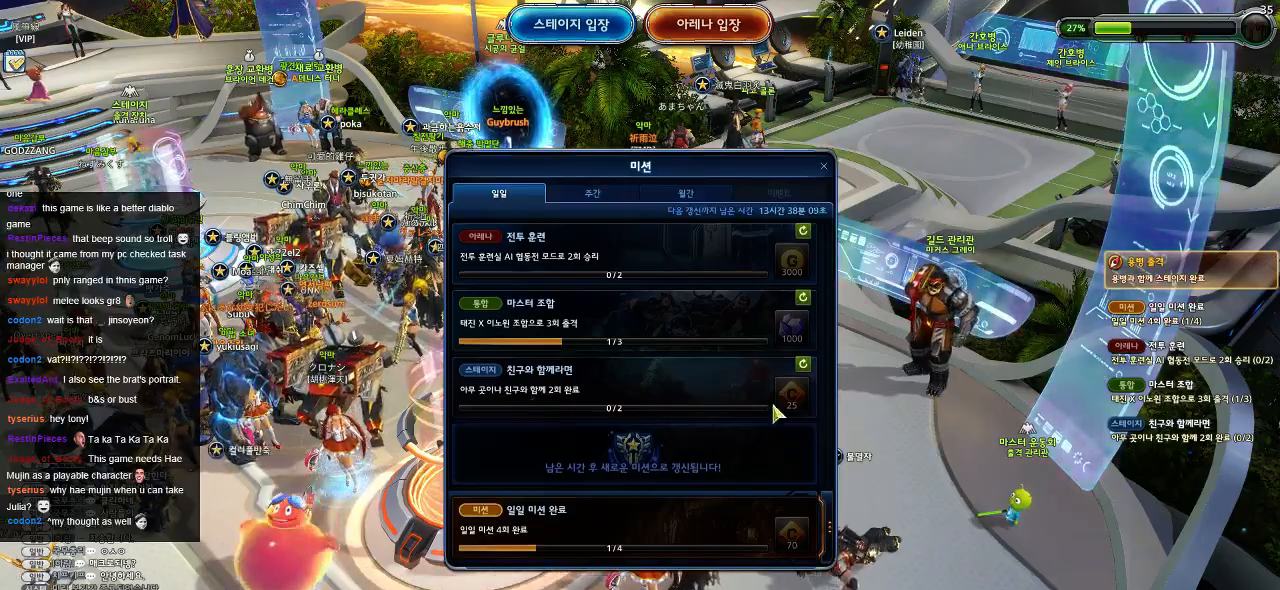
{"keys": [], "mouse": [], "events": []}
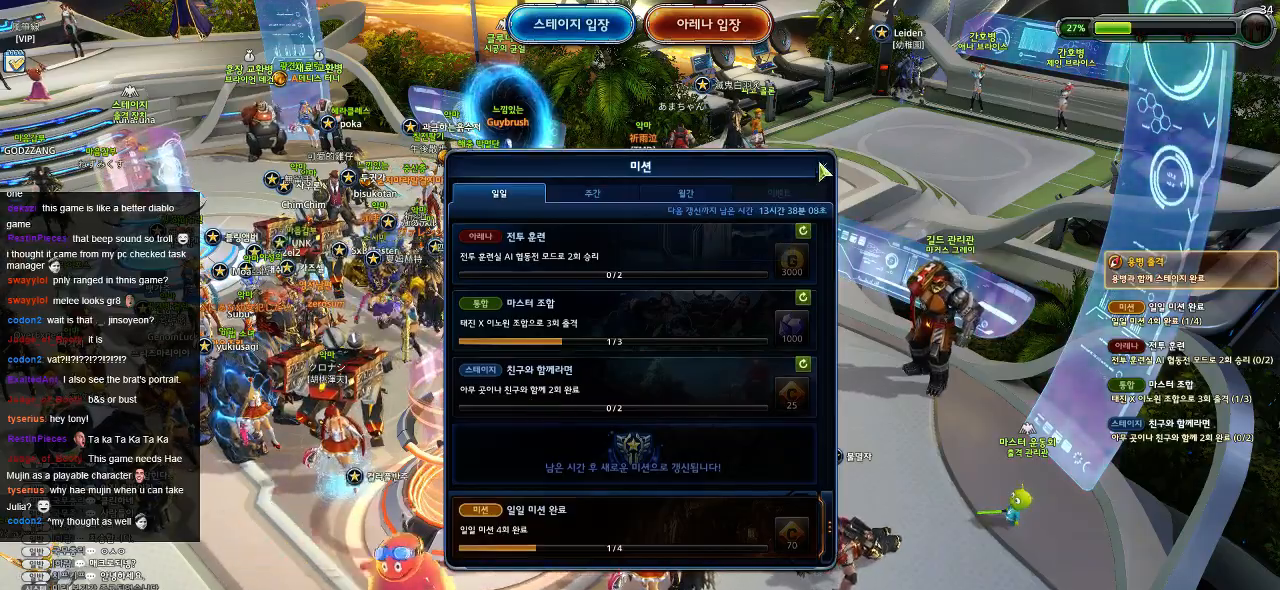
{"keys": [], "mouse": [], "events": [[234, "mouse_left", "down"], [300, "mouse_left", "up"]]}
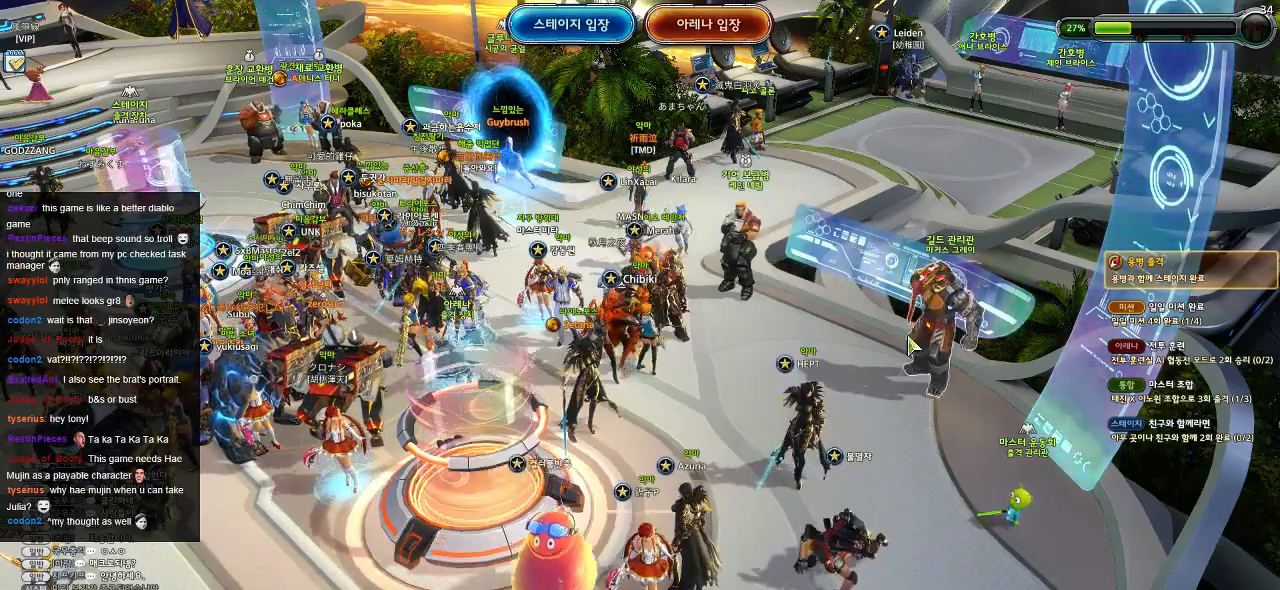
{"keys": ["a"], "mouse": [], "events": [[200, "a", "down"]]}
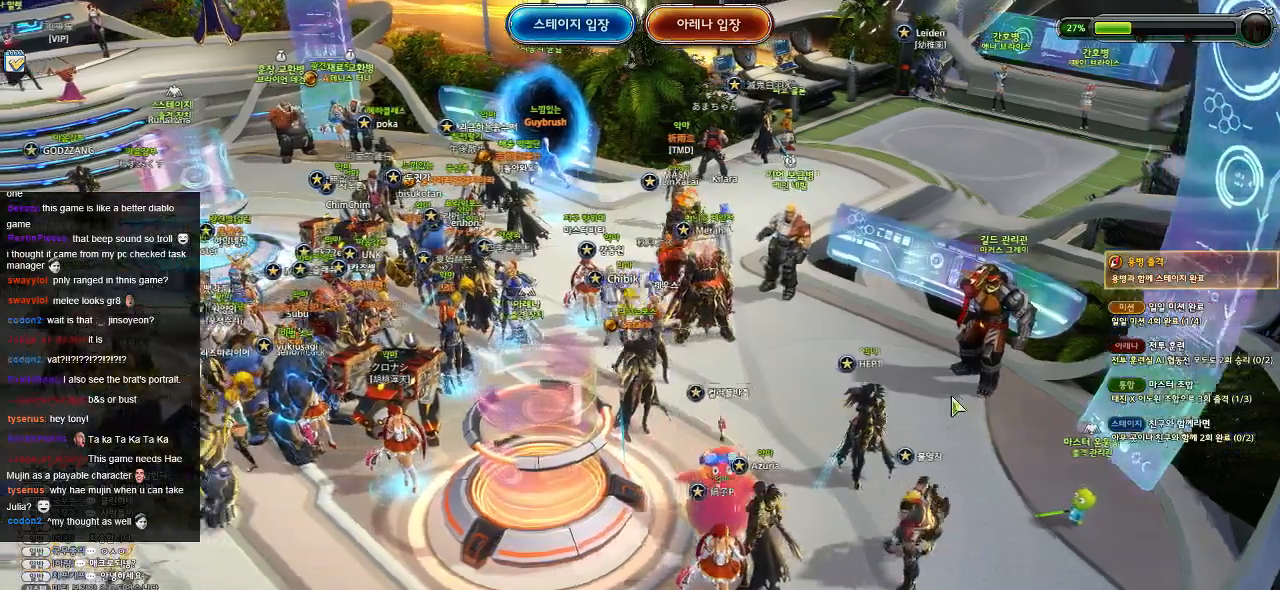
{"keys": ["a", "w"], "mouse": [], "events": [[134, "w", "down"]]}
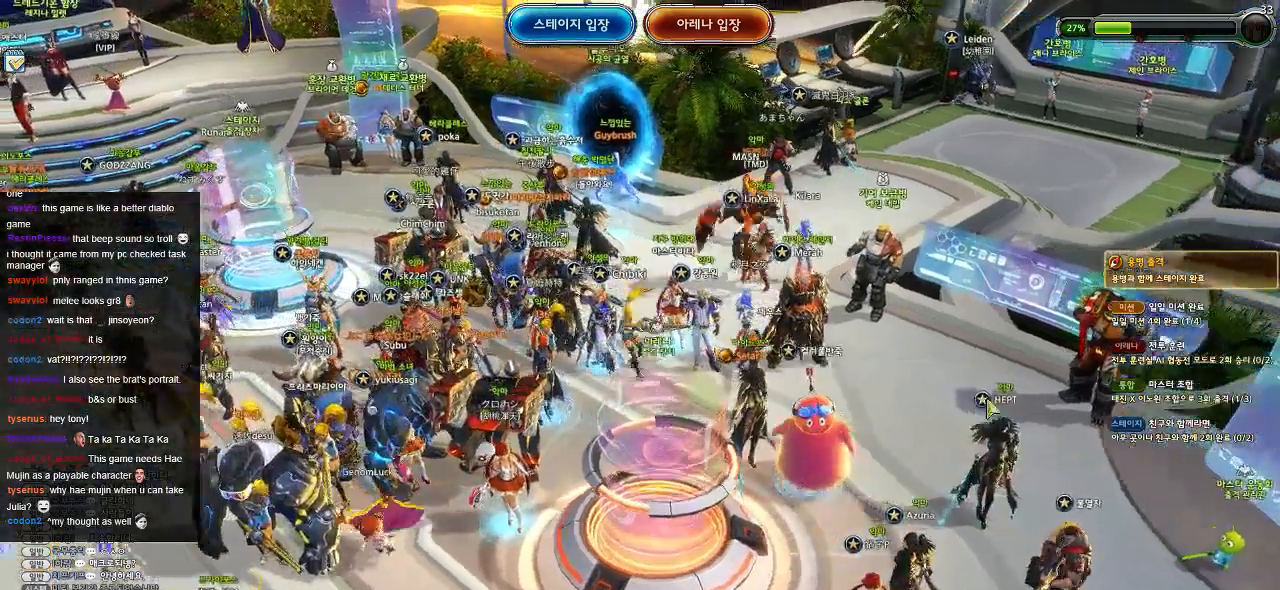
{"keys": ["d"], "mouse": [], "events": [[100, "a", "up"], [117, "w", "up"], [200, "d", "down"]]}
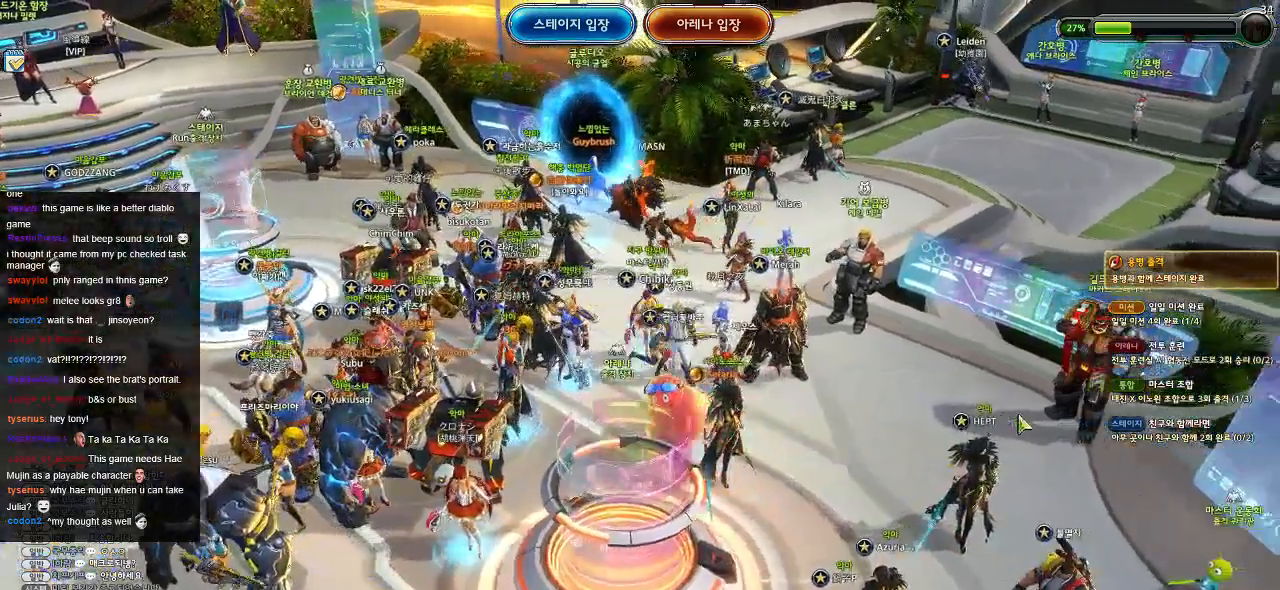
{"keys": ["d", "s"], "mouse": [], "events": [[184, "s", "down"]]}
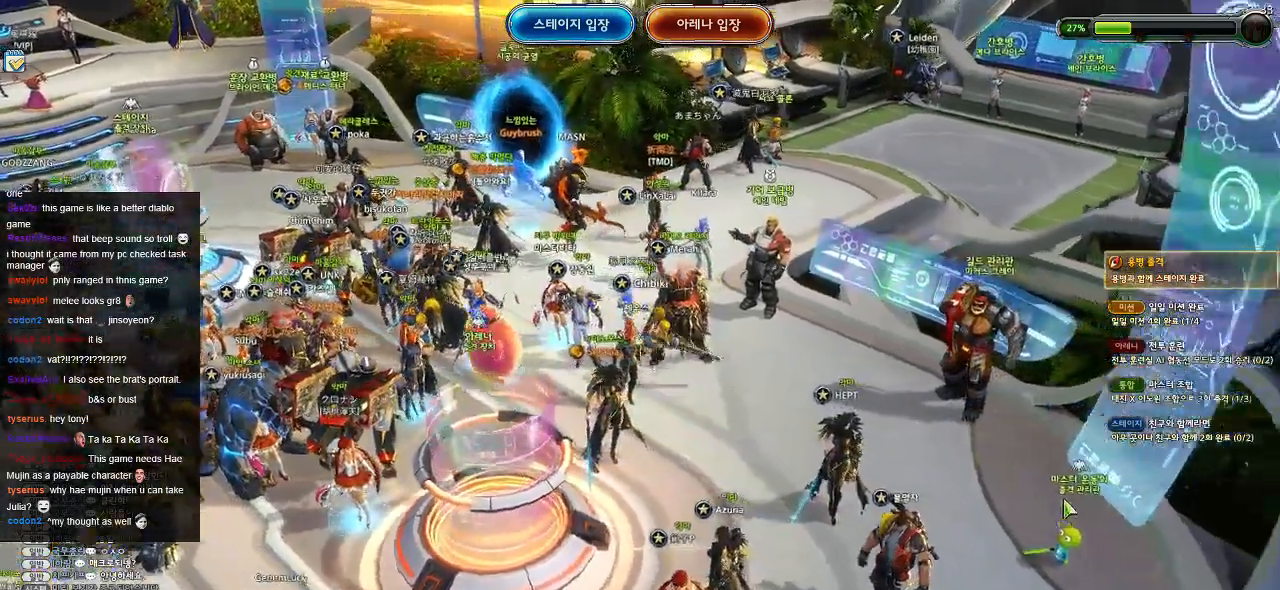
{"keys": ["s"], "mouse": [], "events": [[467, "d", "up"]]}
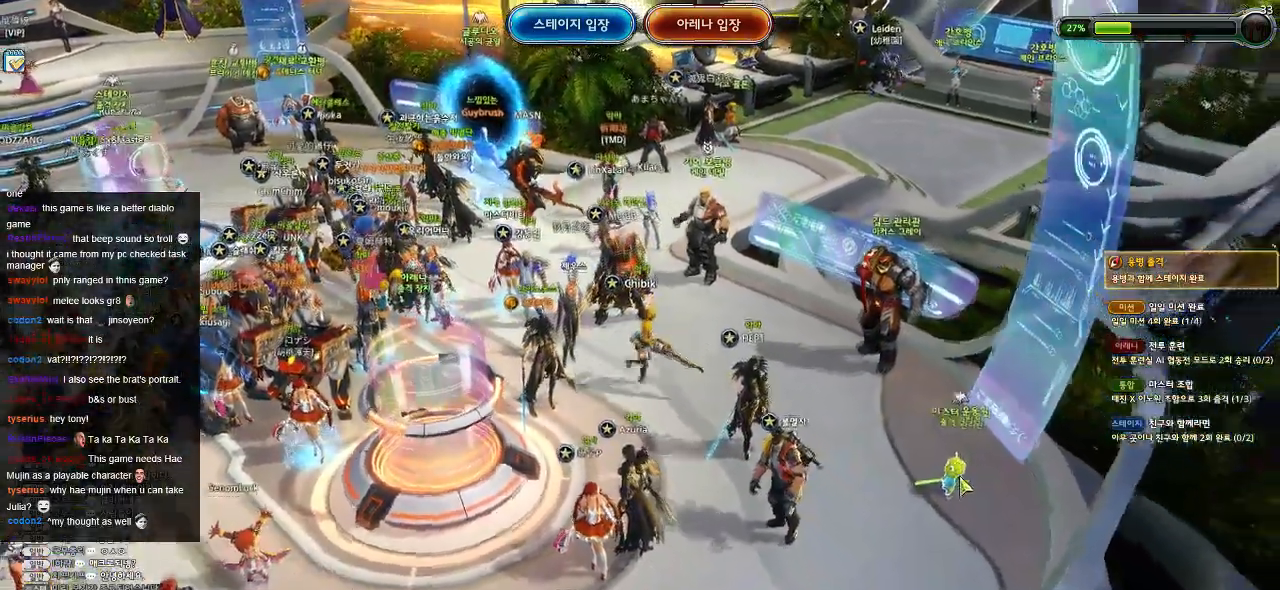
{"keys": ["s"], "mouse": [], "events": [[100, "mouse_left", "down"], [200, "mouse_left", "up"]]}